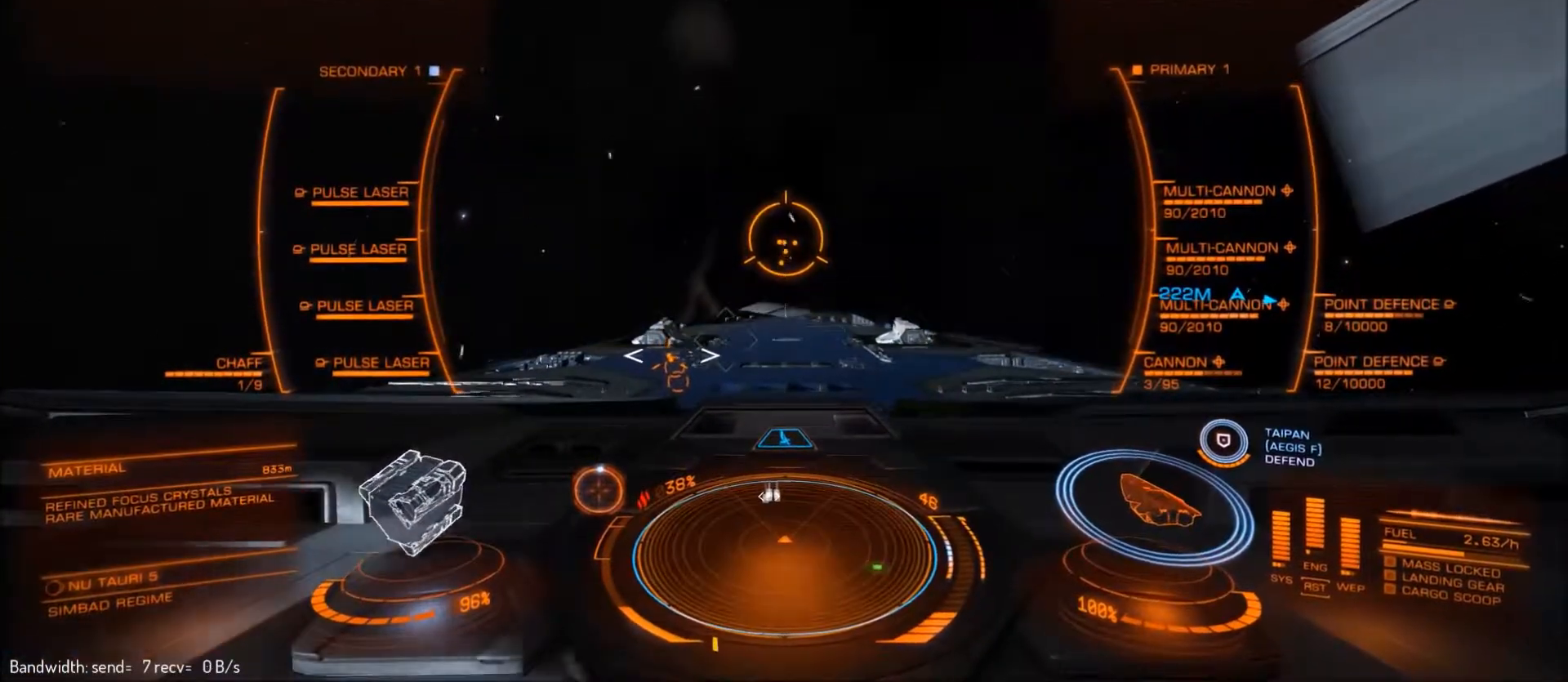
Gameplay with keyboard and mouse; each line is a JSON object with the keys and mouse buttons held at the frame after it. "events" lists presses ("down") and releases ("up") of "1", "2", "3", "4", "5", "a", "alt", "c", "ctrl", "d", "e", "f", "g", "q", "r", "s", "shift", "space", "t", "tab", "v", "w", "x", "z", "mouse_left", "mouse_middle", "mouse_right", "mouse_mb4", "mouse_mb5", "mouse_wheel_up" and "mouse_wheel_down" between this image and that frame as [ms after this image, input, new state], when the widget could be followed in between. "mouse_left", "mouse_middle", "mouse_right", "mouse_mb4", "mouse_mb5", "mouse_wheel_up", "mouse_wheel_down" = the "left", "middle", "right", "mb4", "mb5", "wheel_up", "wheel_down" buttons of the "mouse" list. No other keys are recorded. "mouse_move" is the direction in which the mouse moves at that frame (one of eight, or "still"), when it could be read.
{"keys": [], "mouse": [], "mouse_move": "still", "events": [[500, "shift", "up"]]}
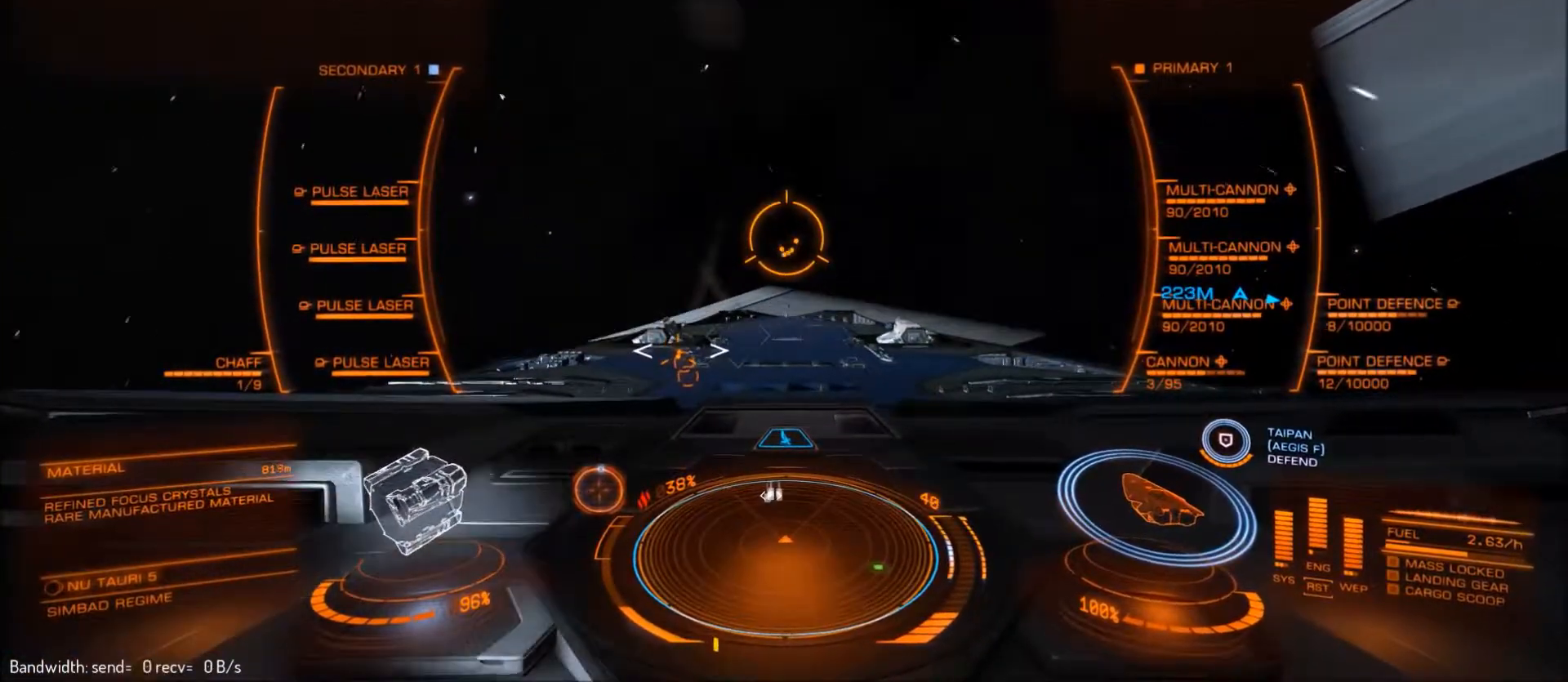
{"keys": [], "mouse": [], "mouse_move": "still", "events": []}
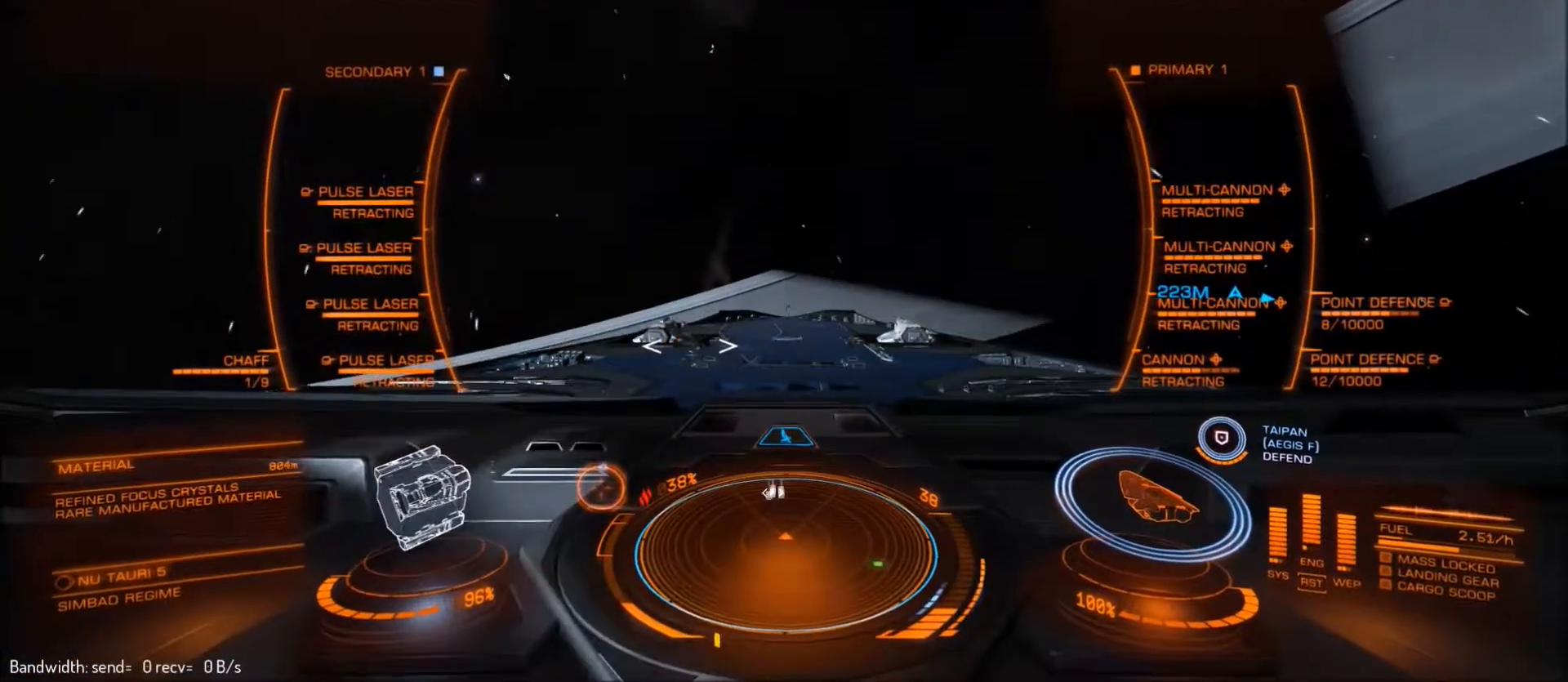
{"keys": [], "mouse": [], "mouse_move": "still", "events": []}
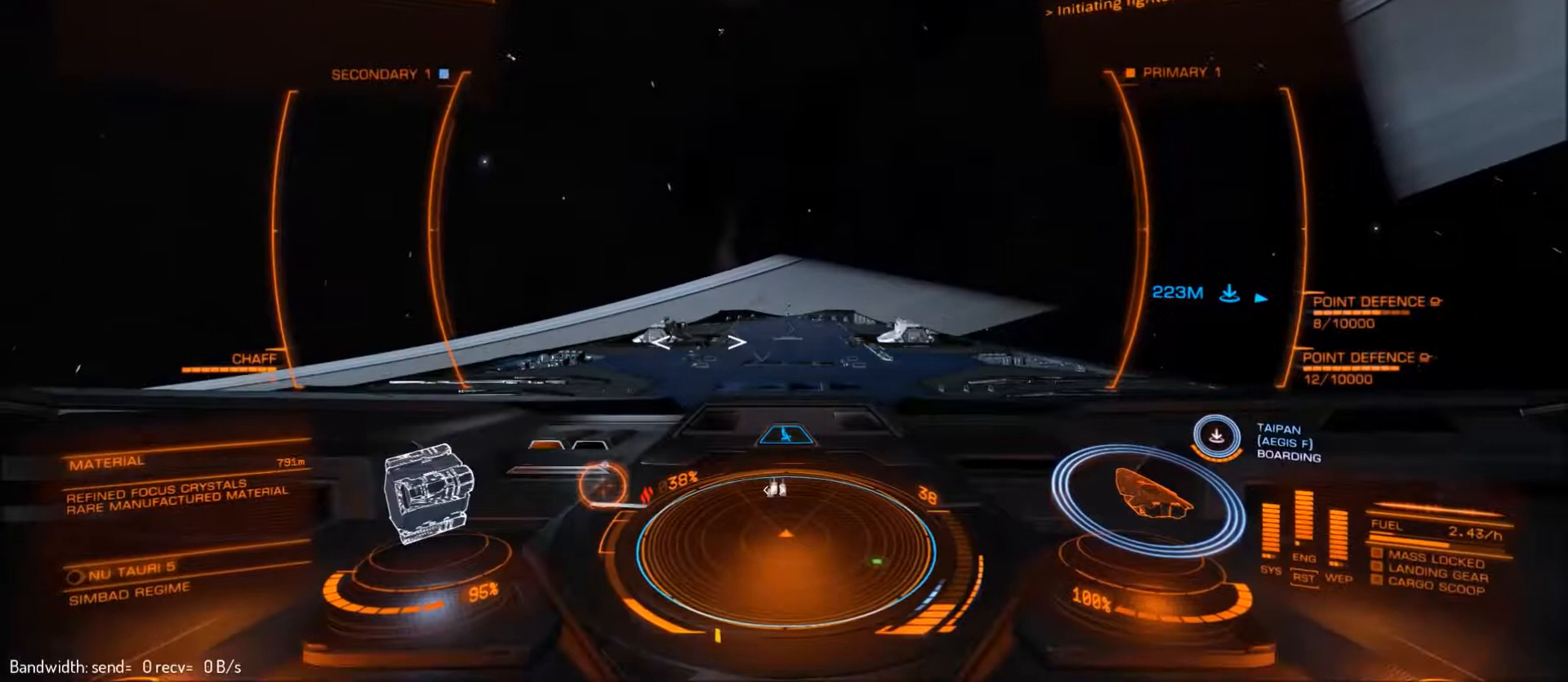
{"keys": [], "mouse": [], "mouse_move": "still", "events": []}
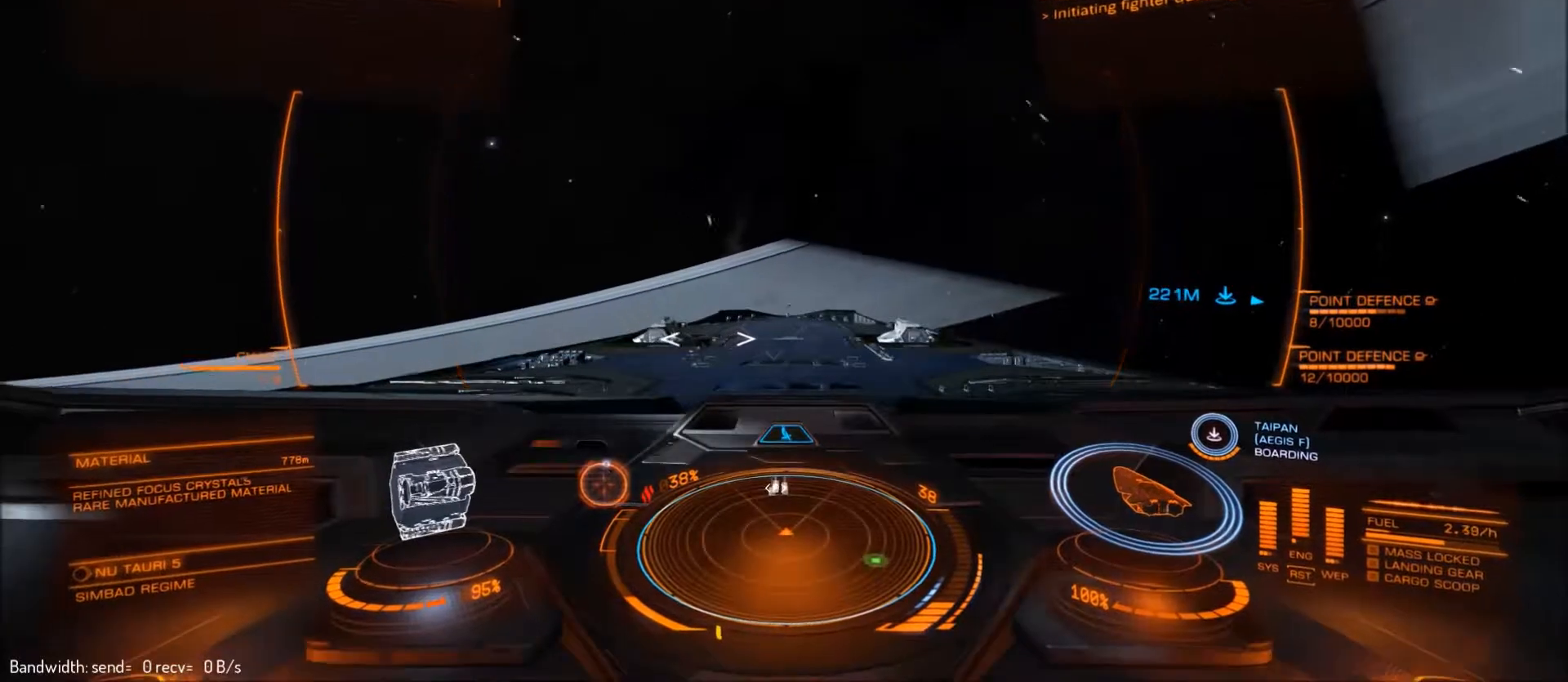
{"keys": ["s"], "mouse": [], "mouse_move": "still", "events": [[433, "s", "down"]]}
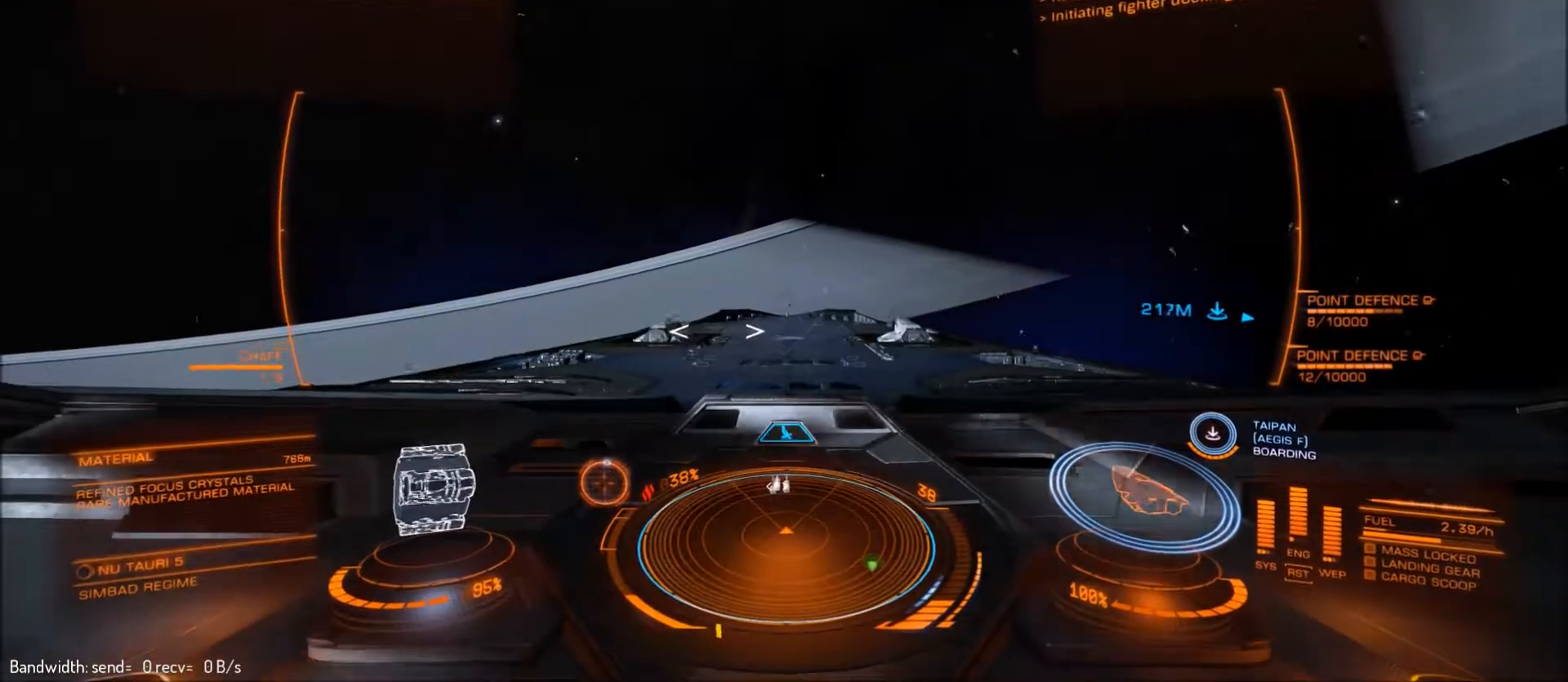
{"keys": ["s", "shift"], "mouse": [], "mouse_move": "up-right", "events": [[500, "shift", "down"]]}
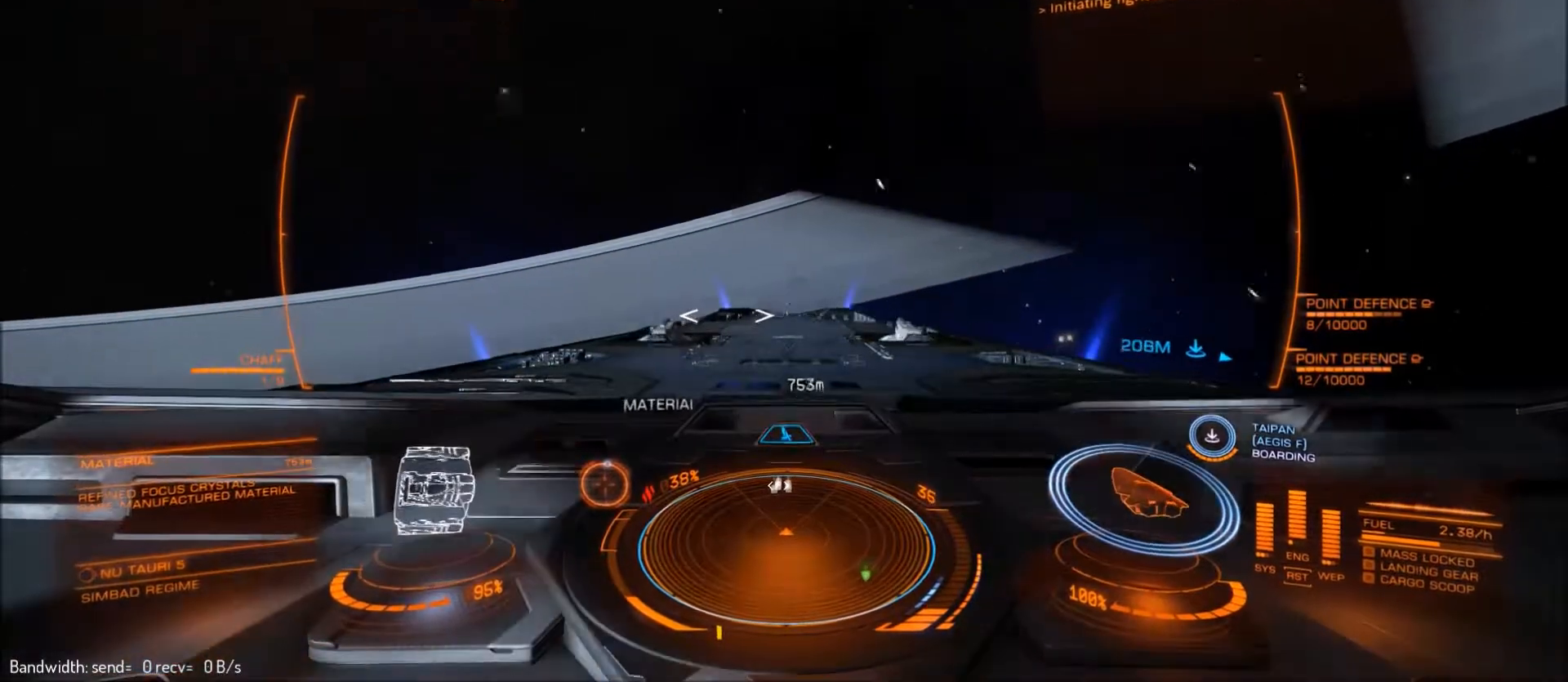
{"keys": ["shift"], "mouse": [], "mouse_move": "up-right", "events": [[100, "s", "up"]]}
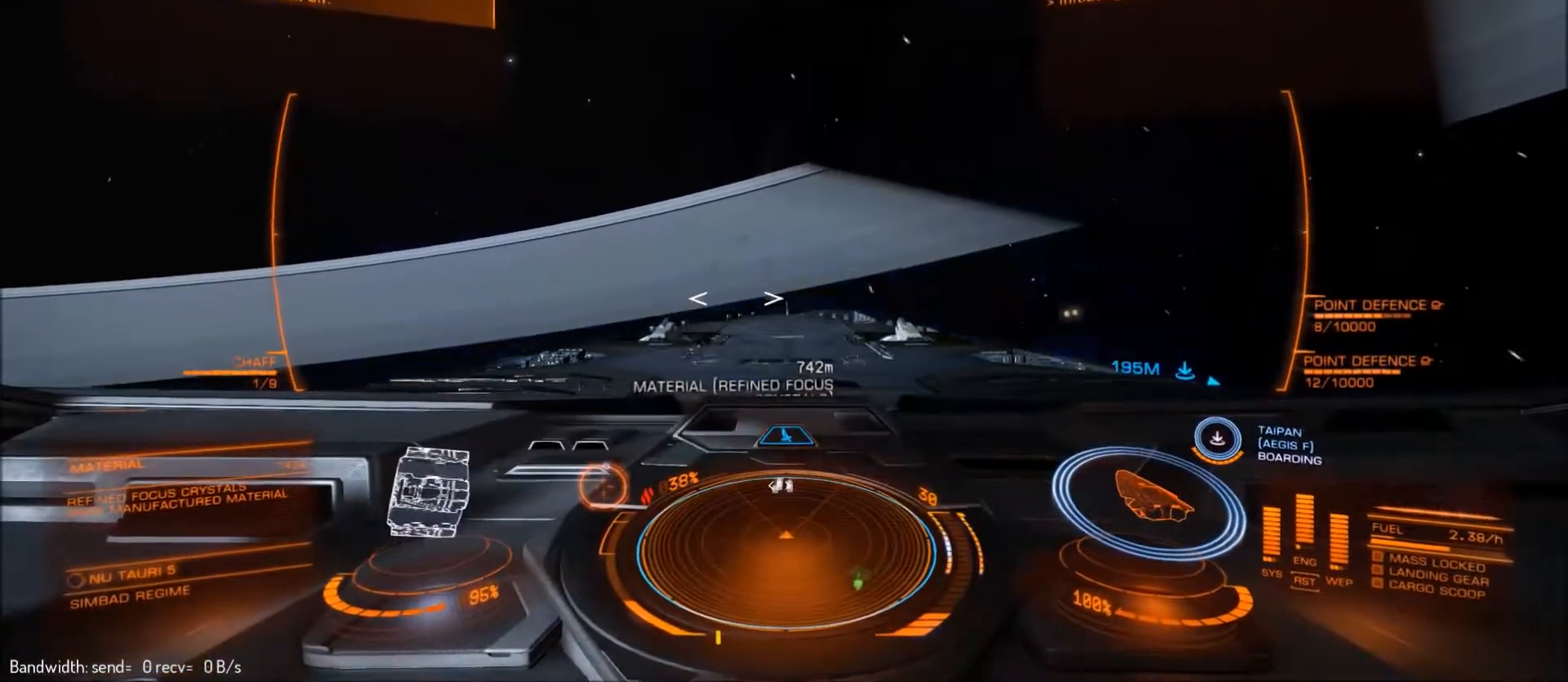
{"keys": ["shift"], "mouse": [], "mouse_move": "still", "events": []}
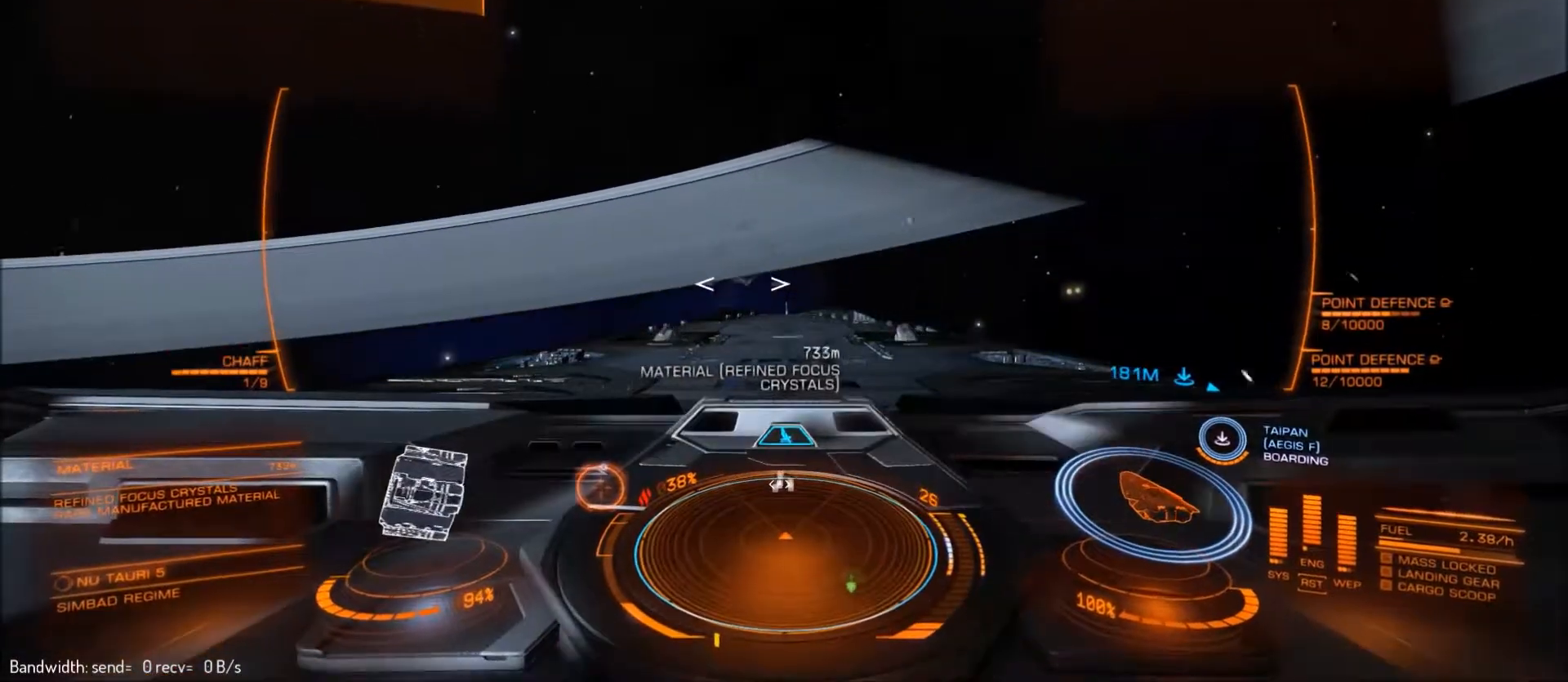
{"keys": ["s", "shift"], "mouse": [], "mouse_move": "up-right", "events": [[200, "s", "down"]]}
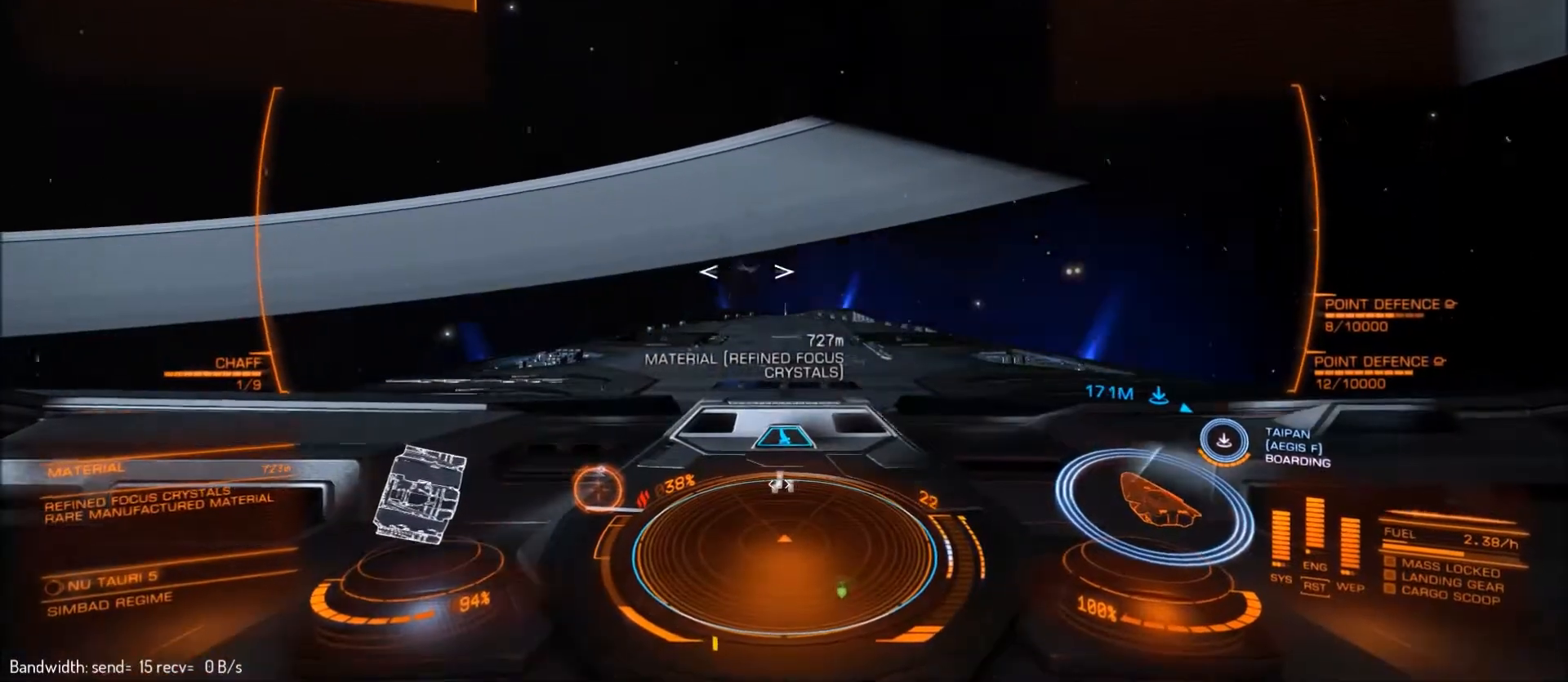
{"keys": ["s"], "mouse": [], "mouse_move": "still", "events": [[333, "shift", "up"]]}
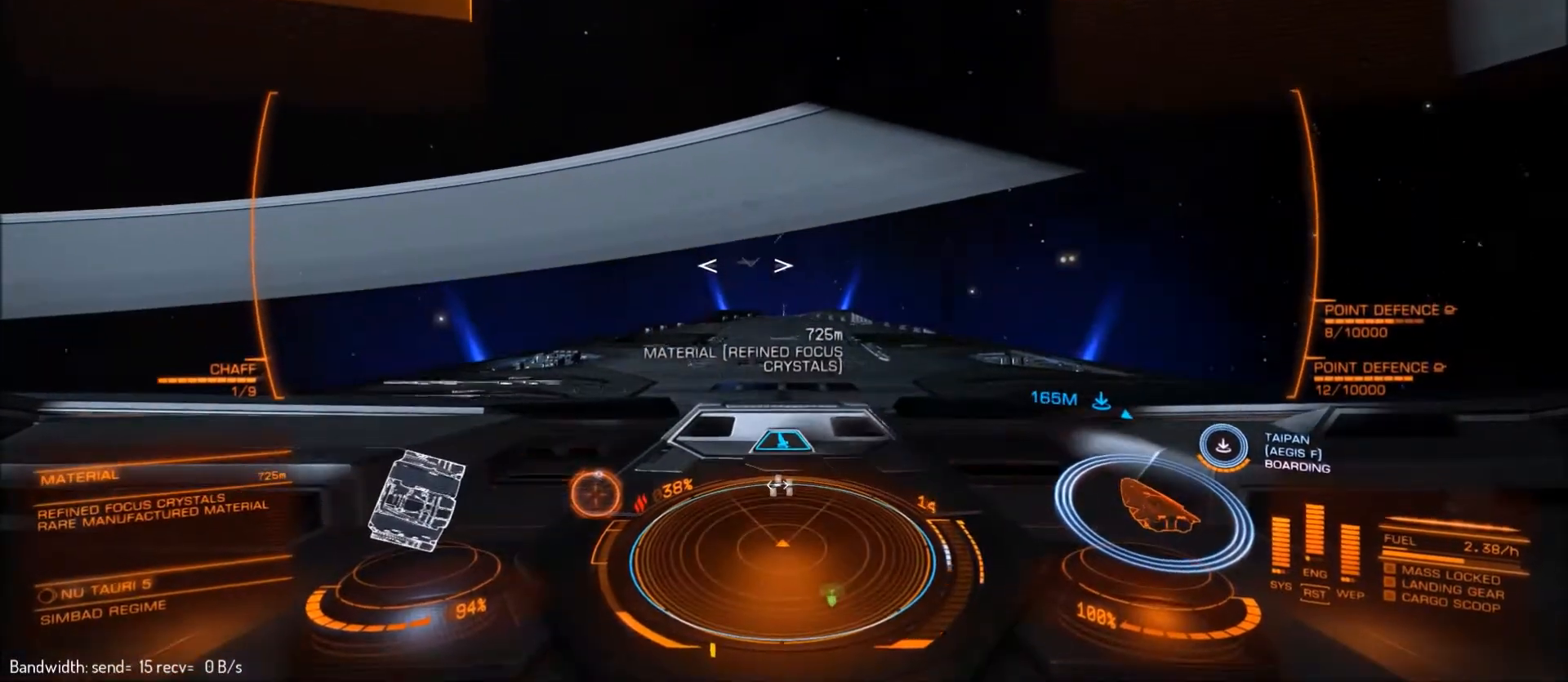
{"keys": [], "mouse": [], "mouse_move": "still", "events": [[67, "s", "up"]]}
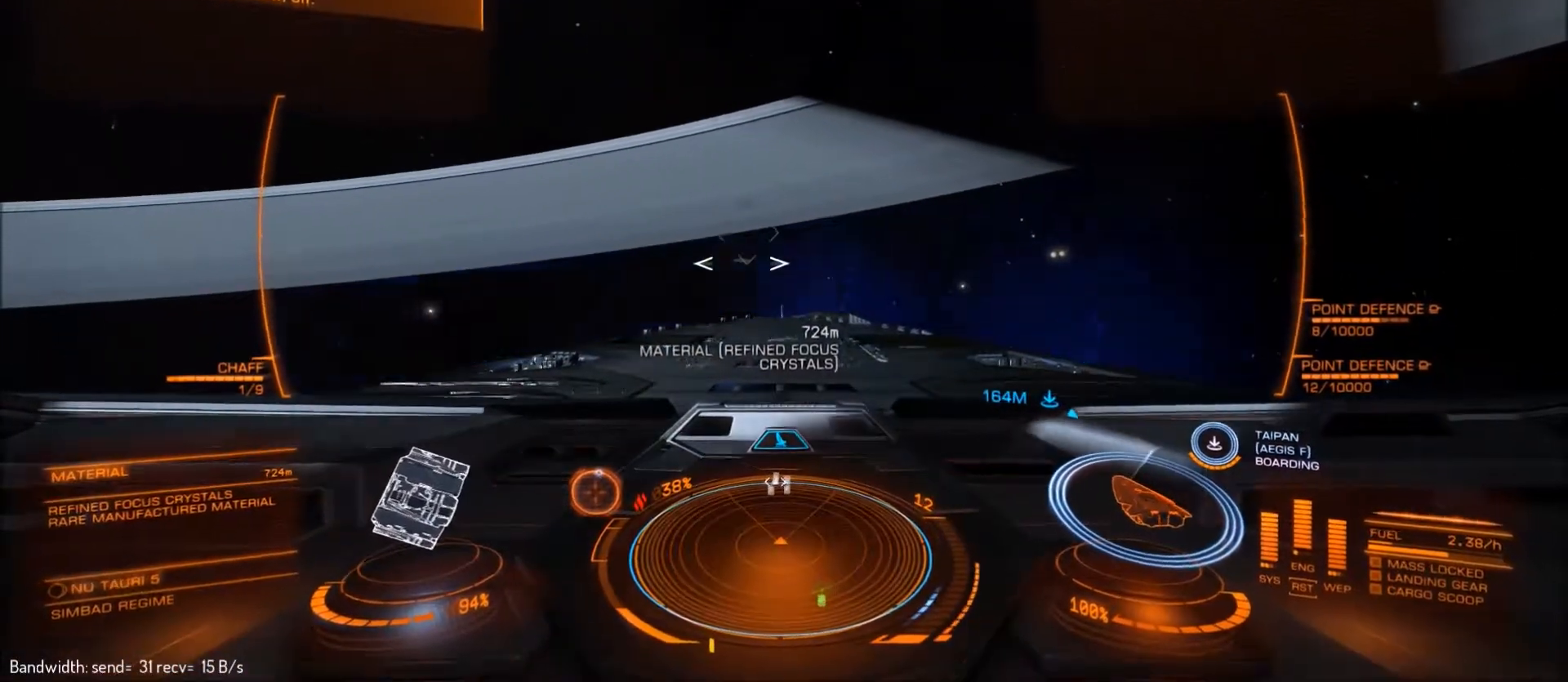
{"keys": [], "mouse": [], "mouse_move": "still", "events": []}
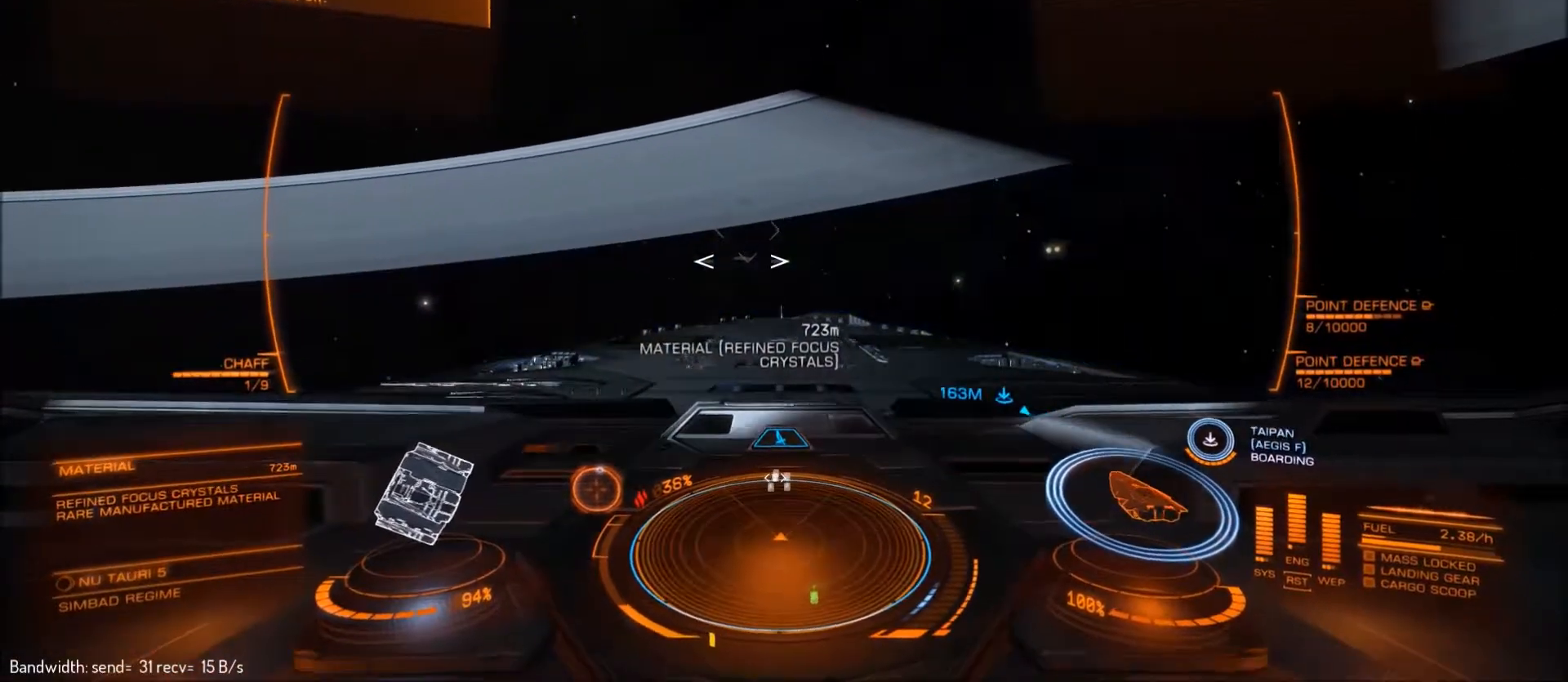
{"keys": ["e"], "mouse": [], "mouse_move": "still", "events": [[233, "e", "down"]]}
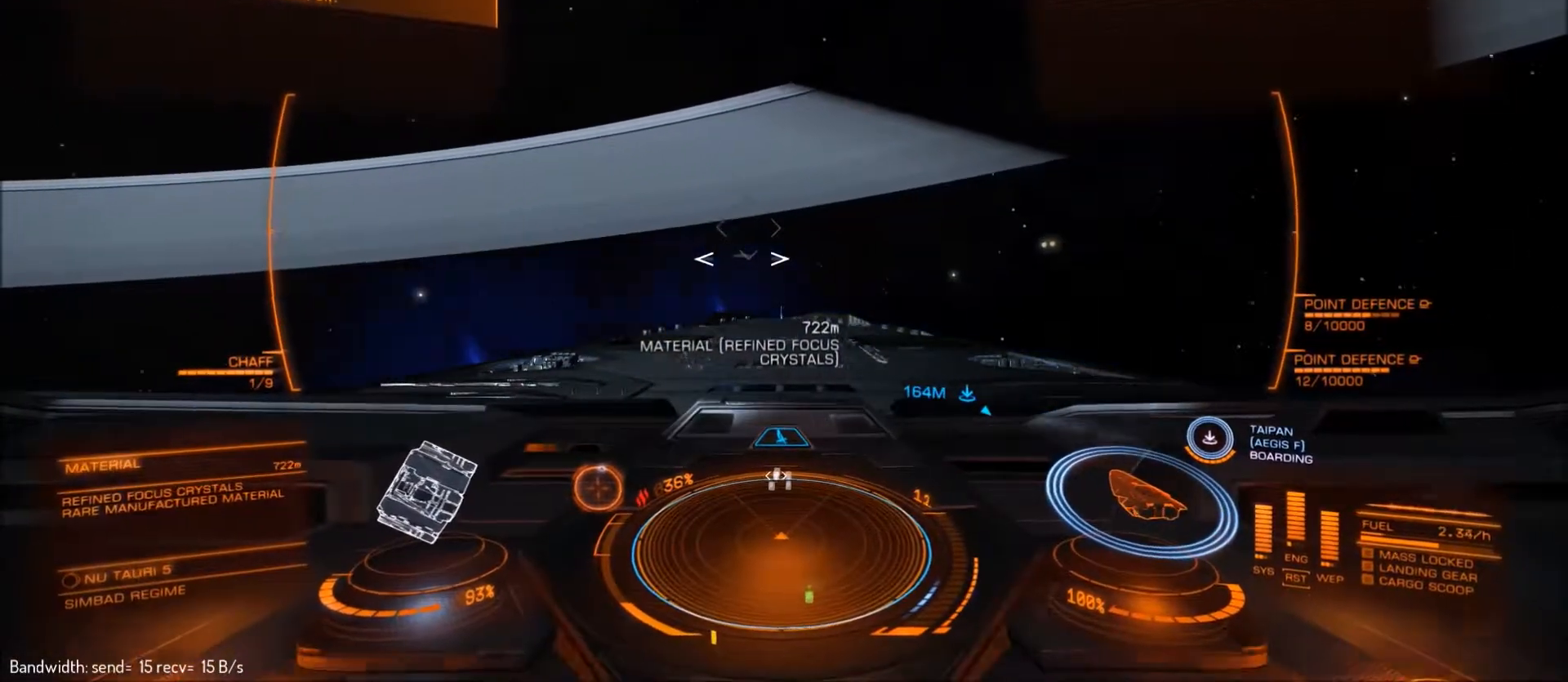
{"keys": ["e"], "mouse": [], "mouse_move": "still", "events": []}
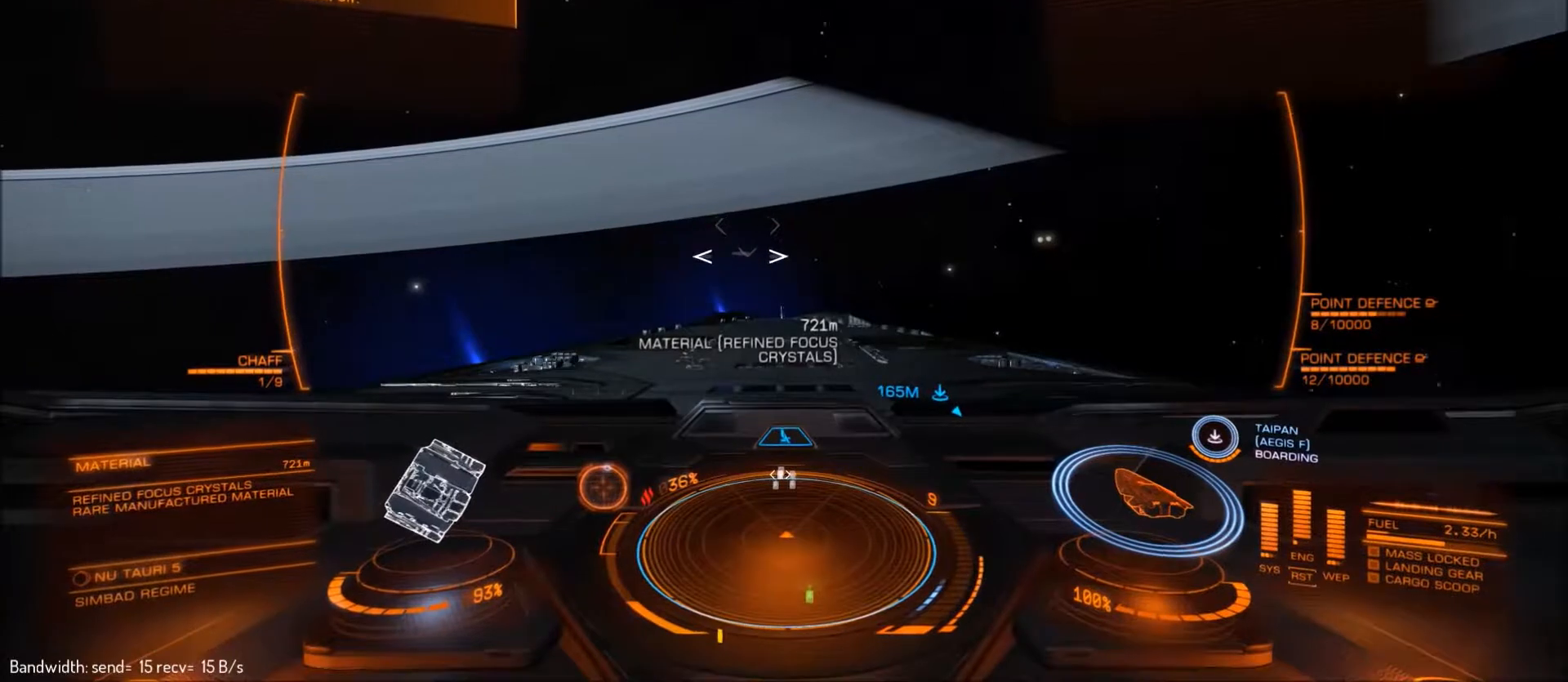
{"keys": ["q"], "mouse": [], "mouse_move": "still", "events": [[133, "e", "up"], [500, "q", "down"]]}
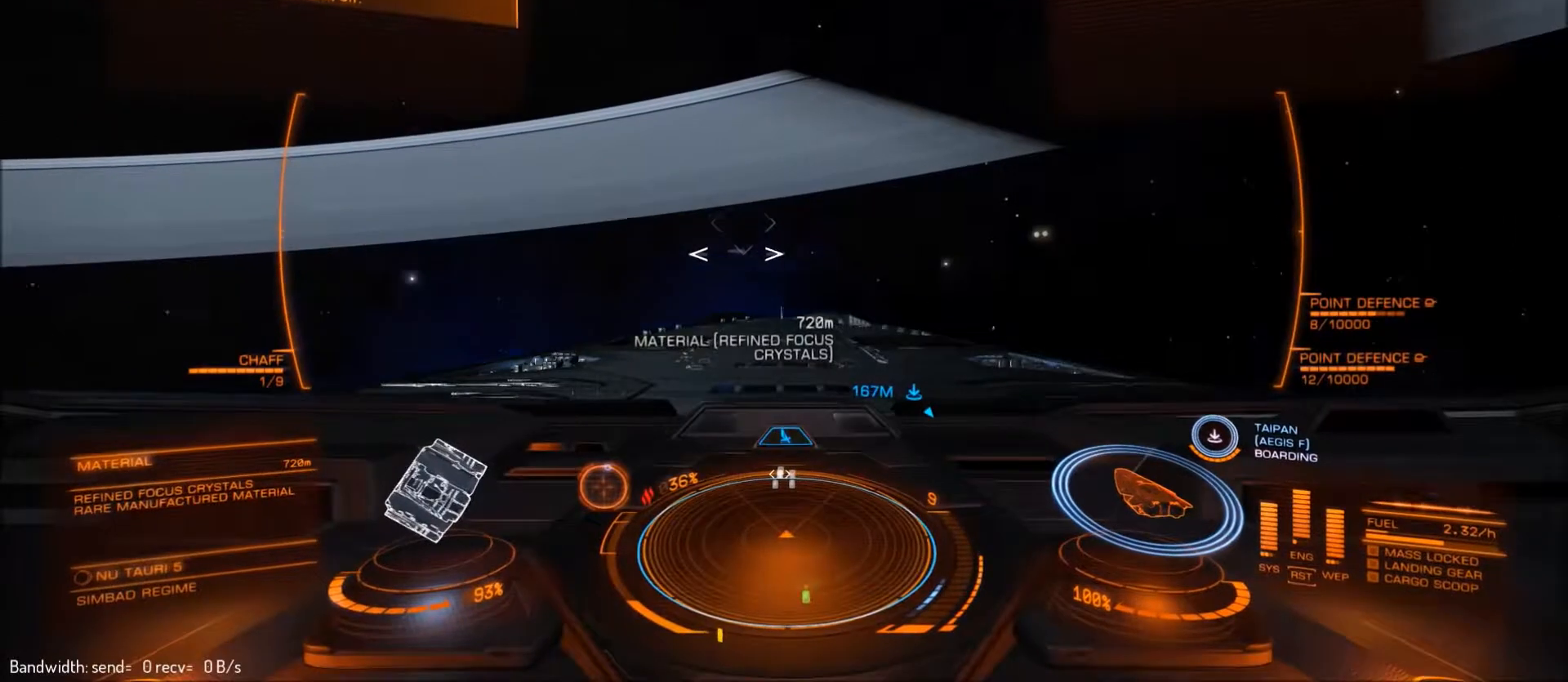
{"keys": [], "mouse": [], "mouse_move": "still", "events": [[333, "q", "up"]]}
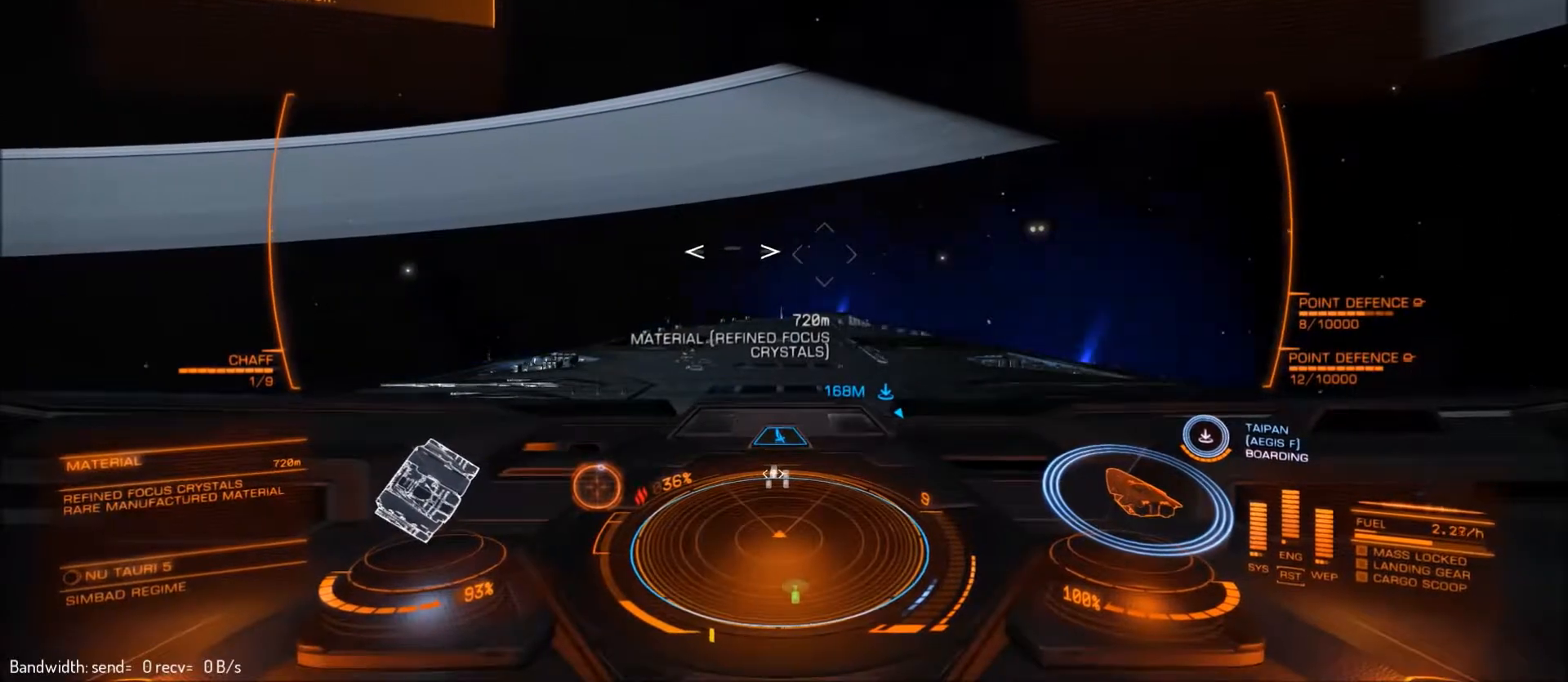
{"keys": [], "mouse": [], "mouse_move": "still", "events": []}
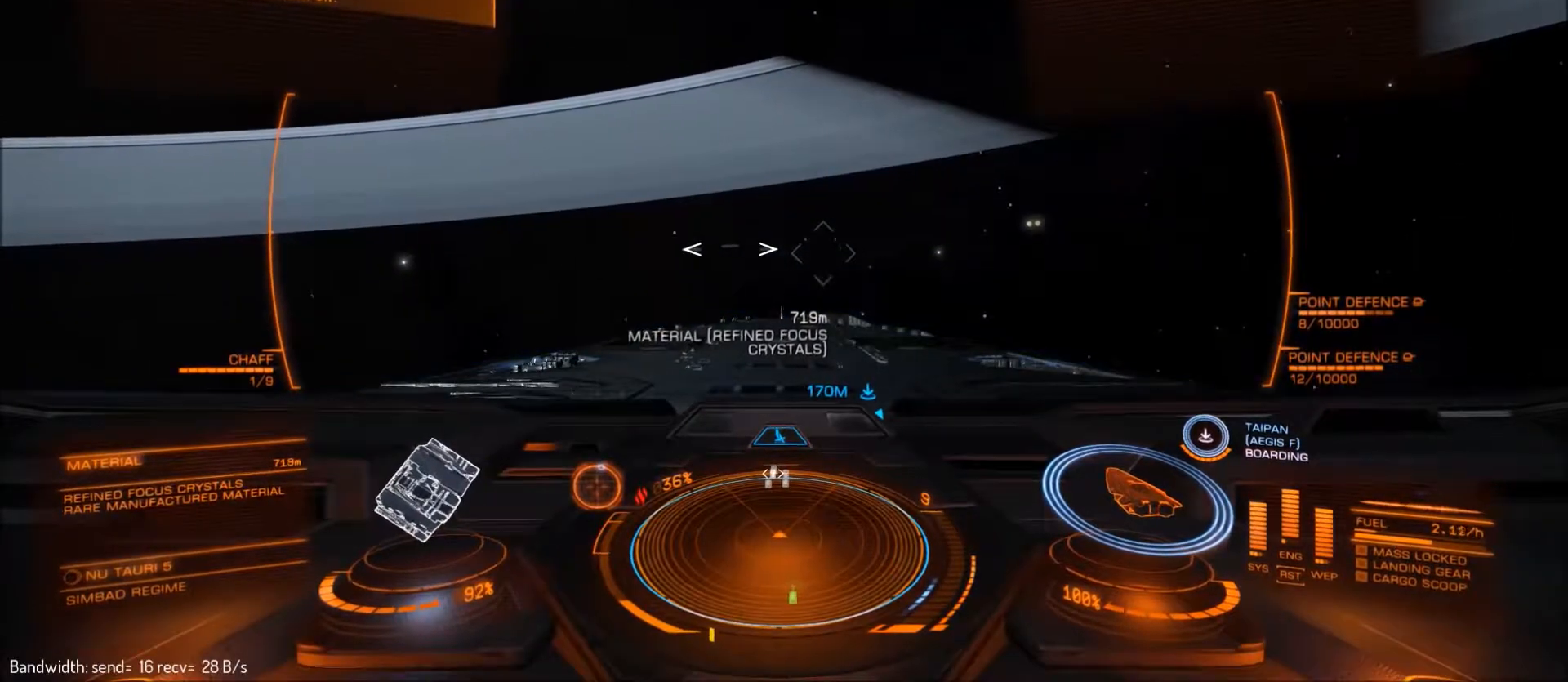
{"keys": [], "mouse": [], "mouse_move": "up", "events": [[367, "e", "down"], [500, "e", "up"]]}
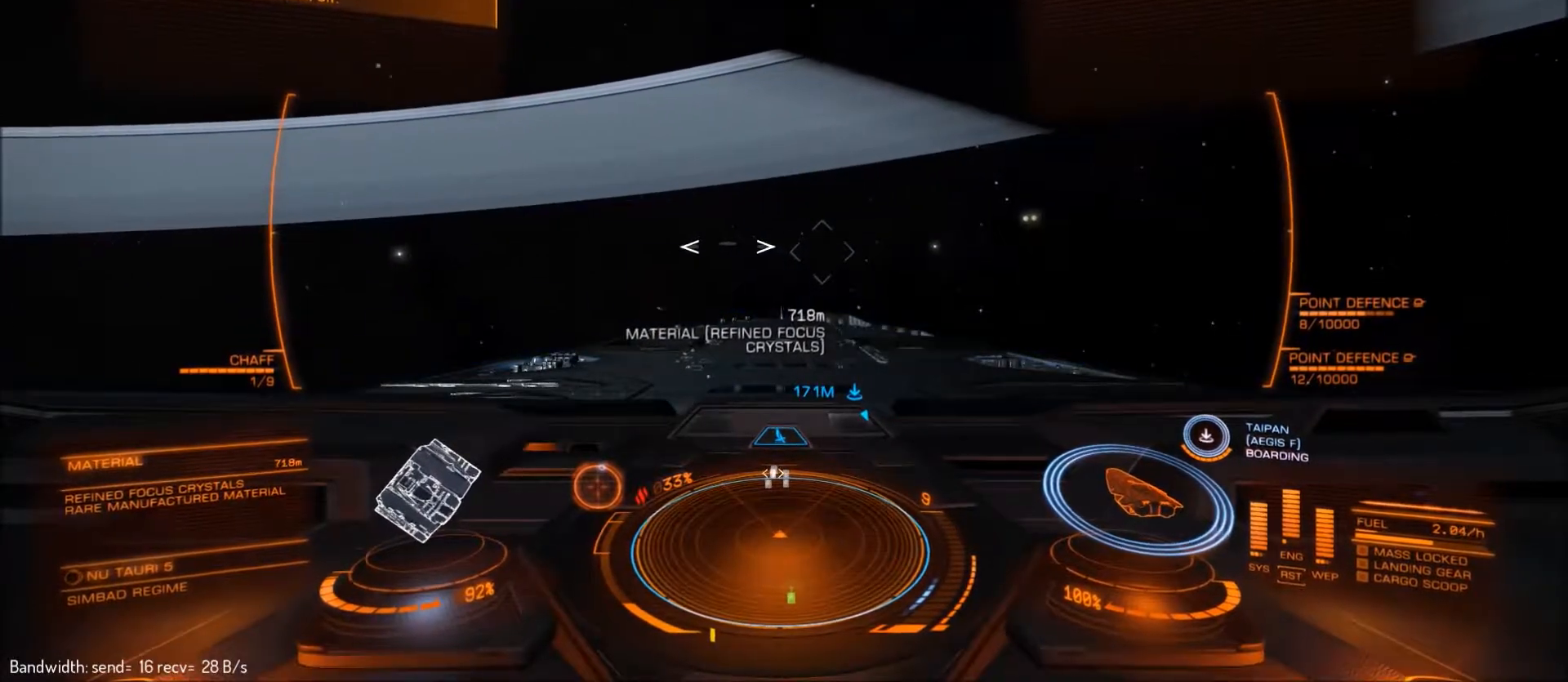
{"keys": ["s"], "mouse": [], "mouse_move": "still", "events": [[333, "s", "down"]]}
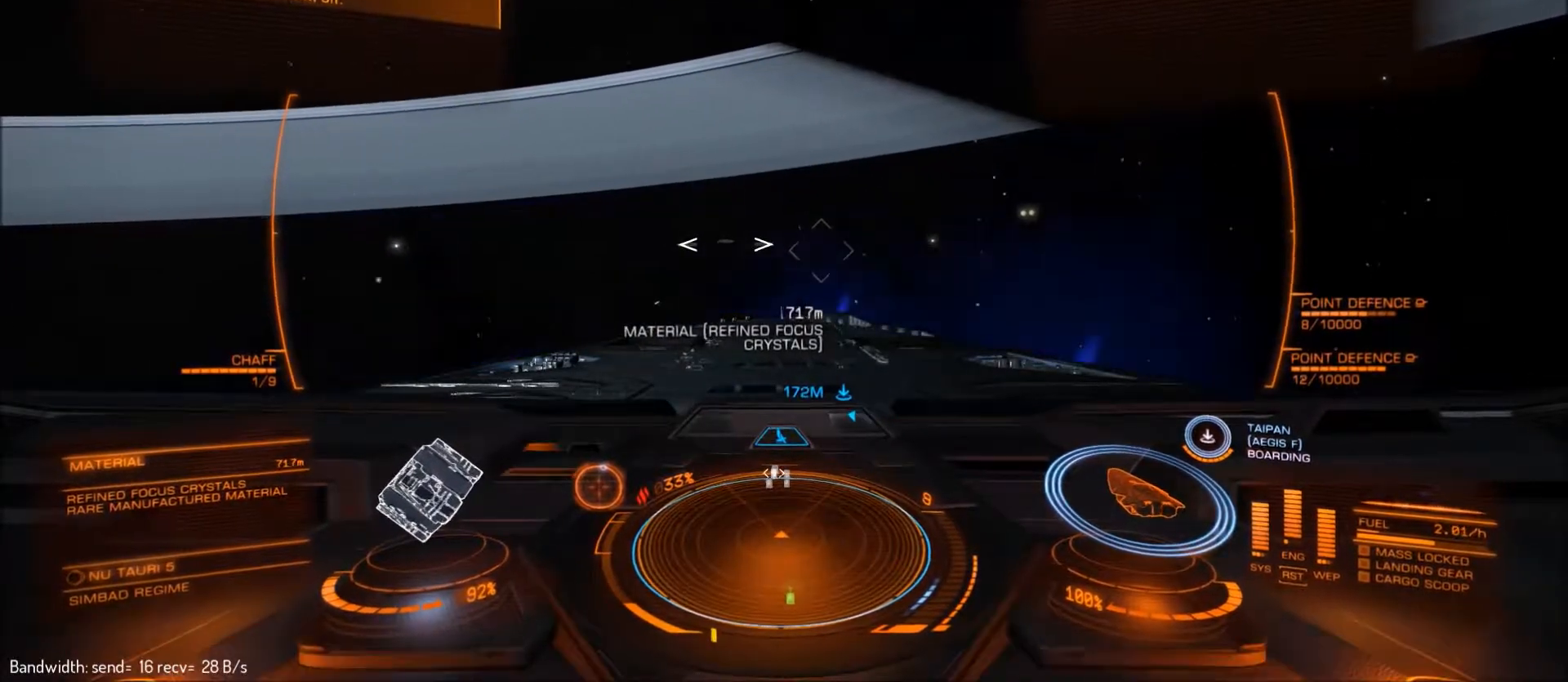
{"keys": [], "mouse": [], "mouse_move": "still", "events": [[333, "s", "up"]]}
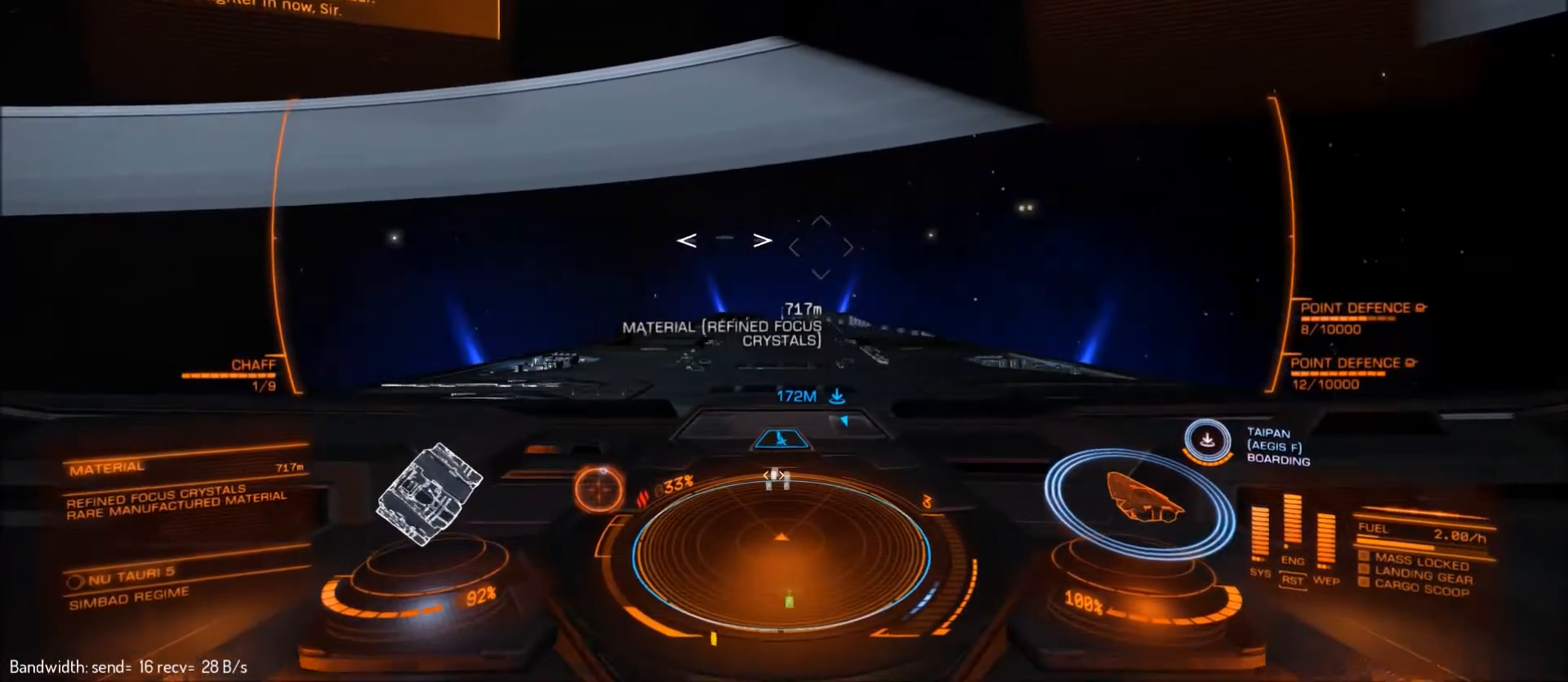
{"keys": [], "mouse": [], "mouse_move": "still", "events": [[200, "s", "down"], [433, "s", "up"]]}
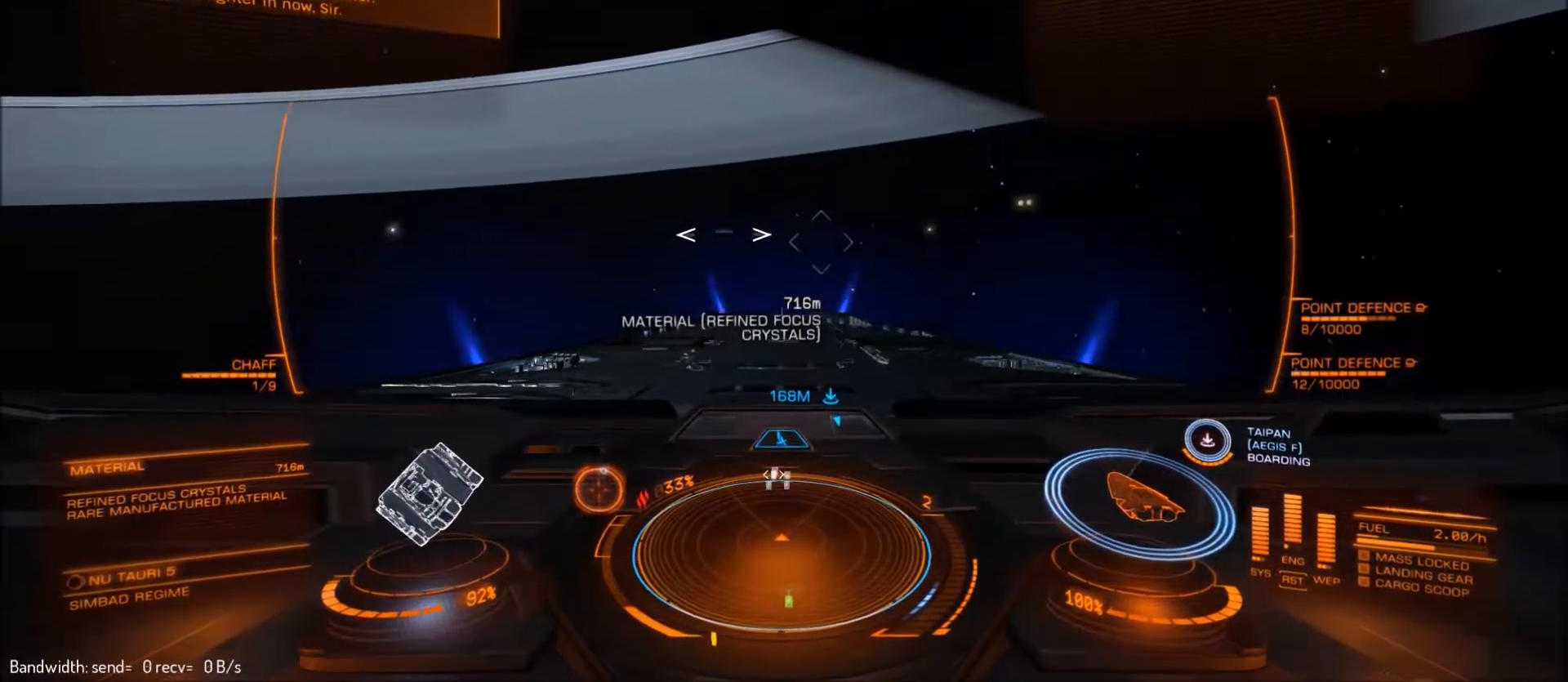
{"keys": [], "mouse": [], "mouse_move": "still", "events": []}
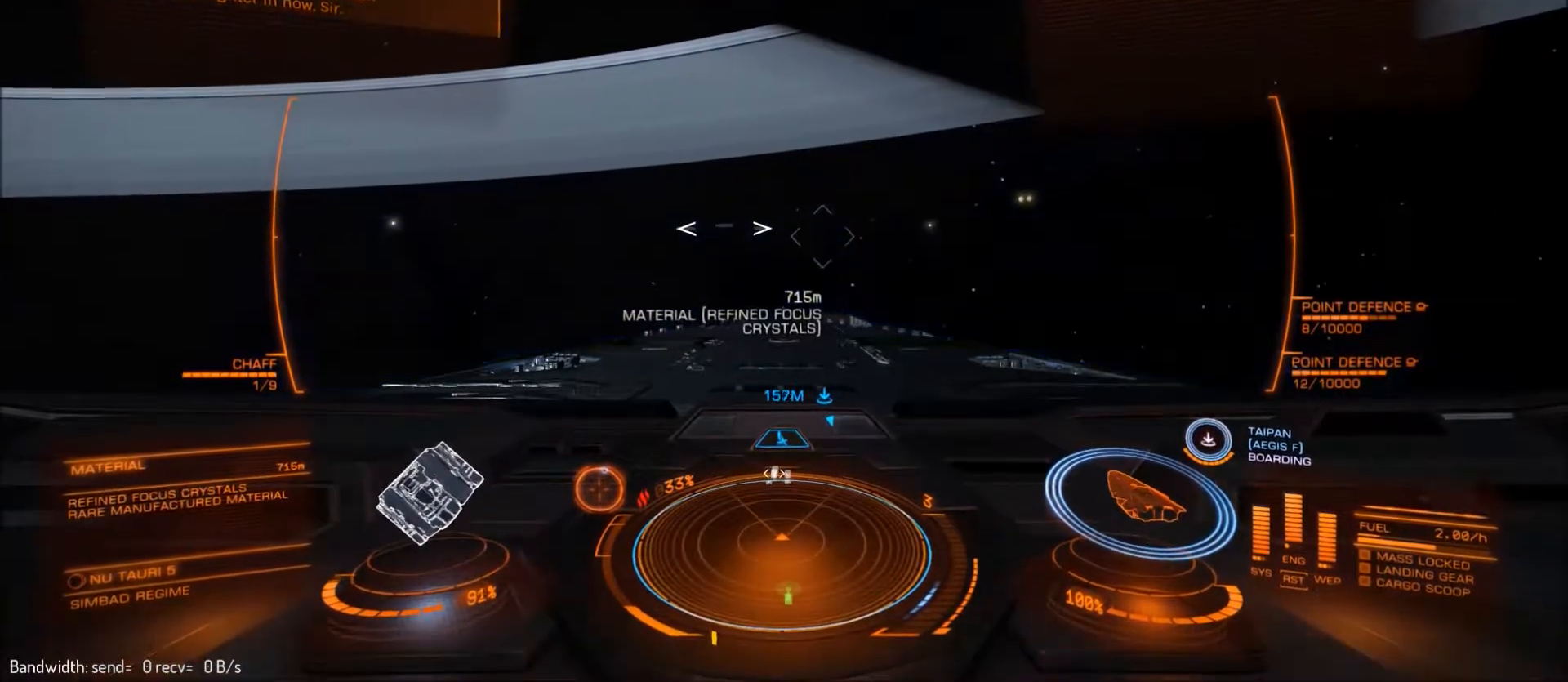
{"keys": [], "mouse": [], "mouse_move": "still", "events": []}
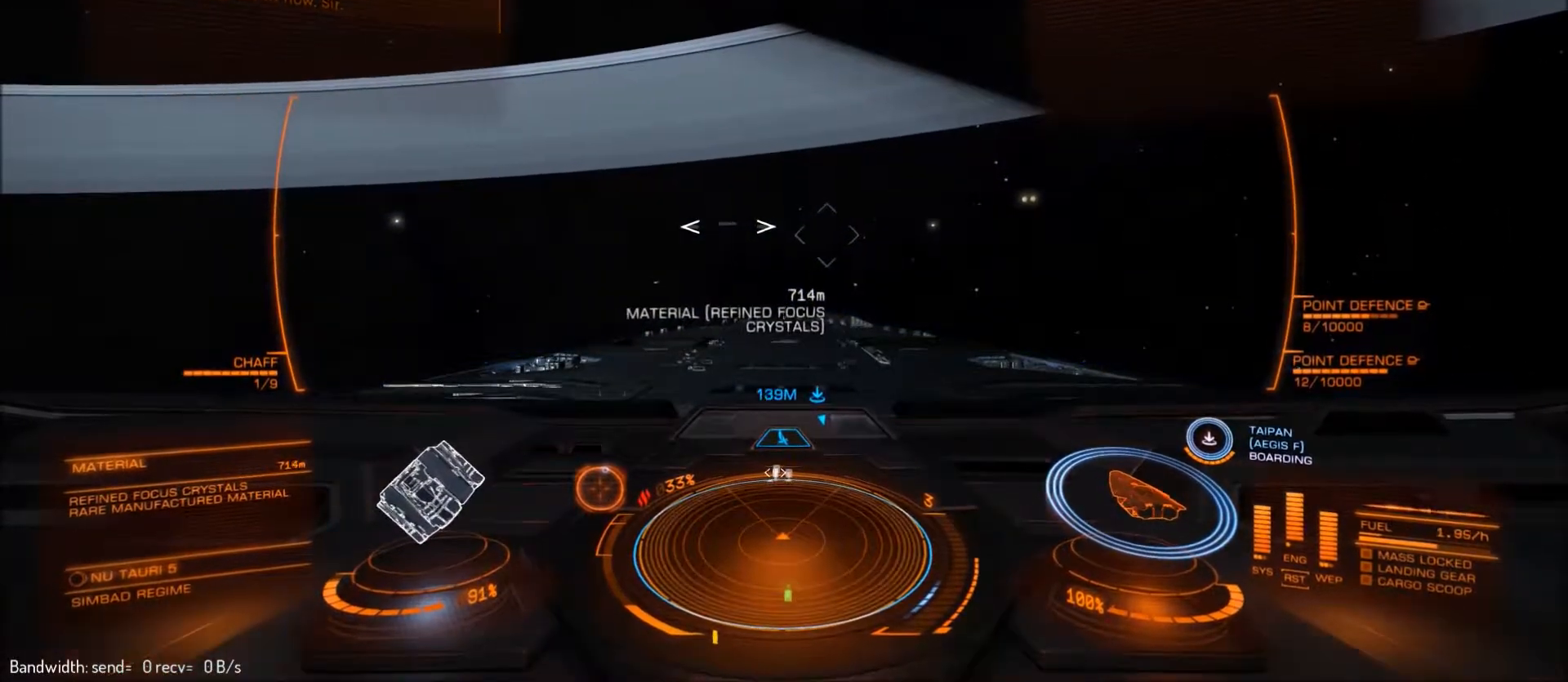
{"keys": [], "mouse": [], "mouse_move": "still", "events": [[33, "w", "down"], [133, "w", "up"]]}